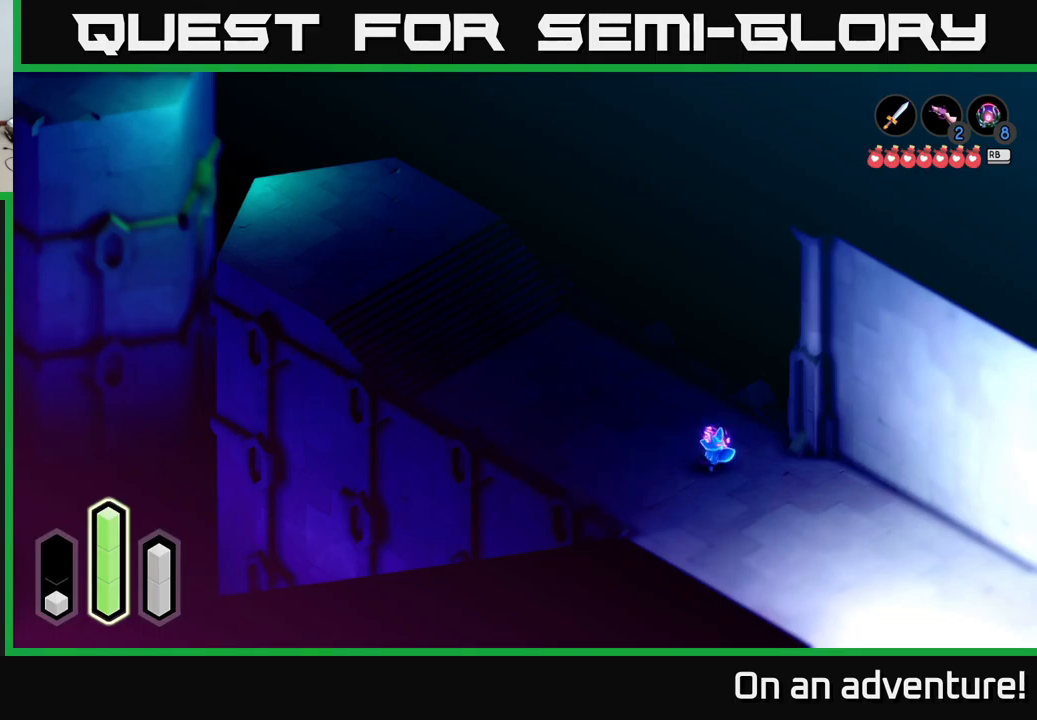
Gameplay with a controller (Xbox layout); each line is a JSON object with the inputs held at the frame after it. "events" lists button and stick changes between this image and that frame as [ms after this image, input, new state], when the widget could be followed in between.
{"buttons": [], "left_stick": "up-left", "right_stick": "center", "events": [[67, "left_stick", "center"], [184, "left_stick", "up-left"]]}
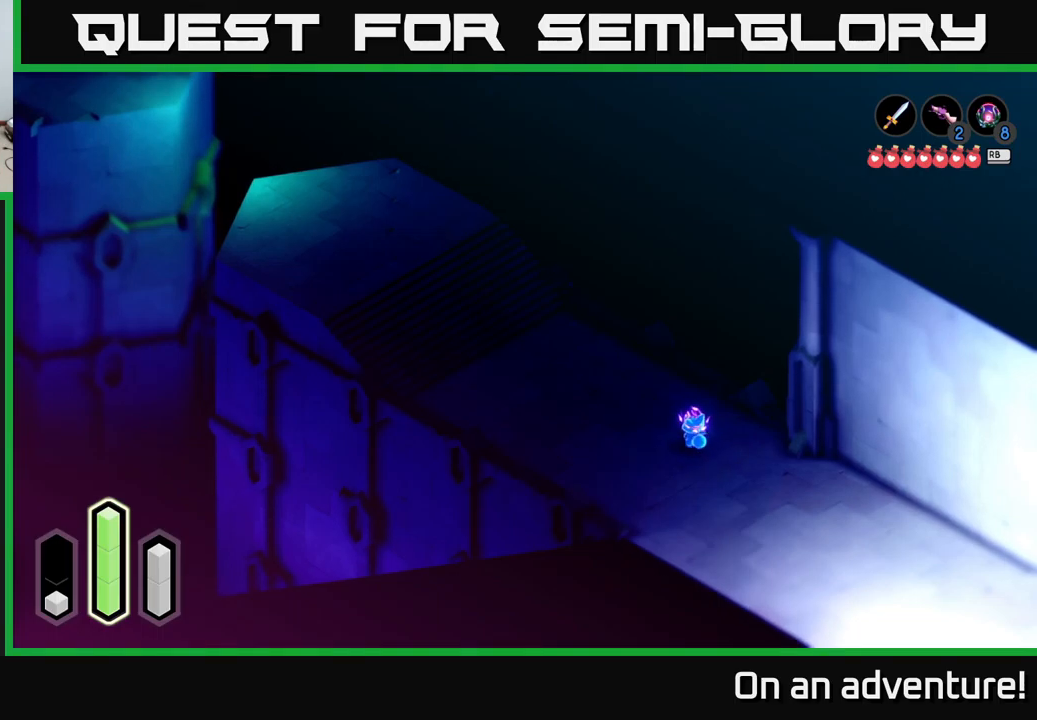
{"buttons": [], "left_stick": "up-left", "right_stick": "center", "events": [[284, "left_stick", "left"], [450, "left_stick", "up-left"]]}
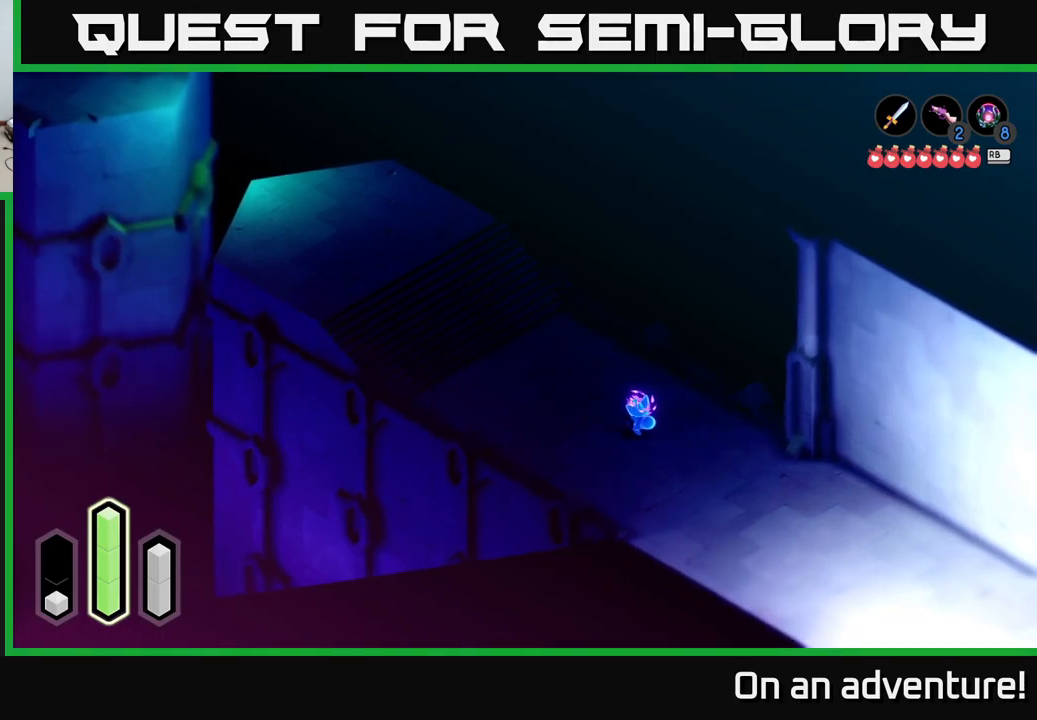
{"buttons": ["A"], "left_stick": "up-left", "right_stick": "center", "events": [[100, "A", "down"]]}
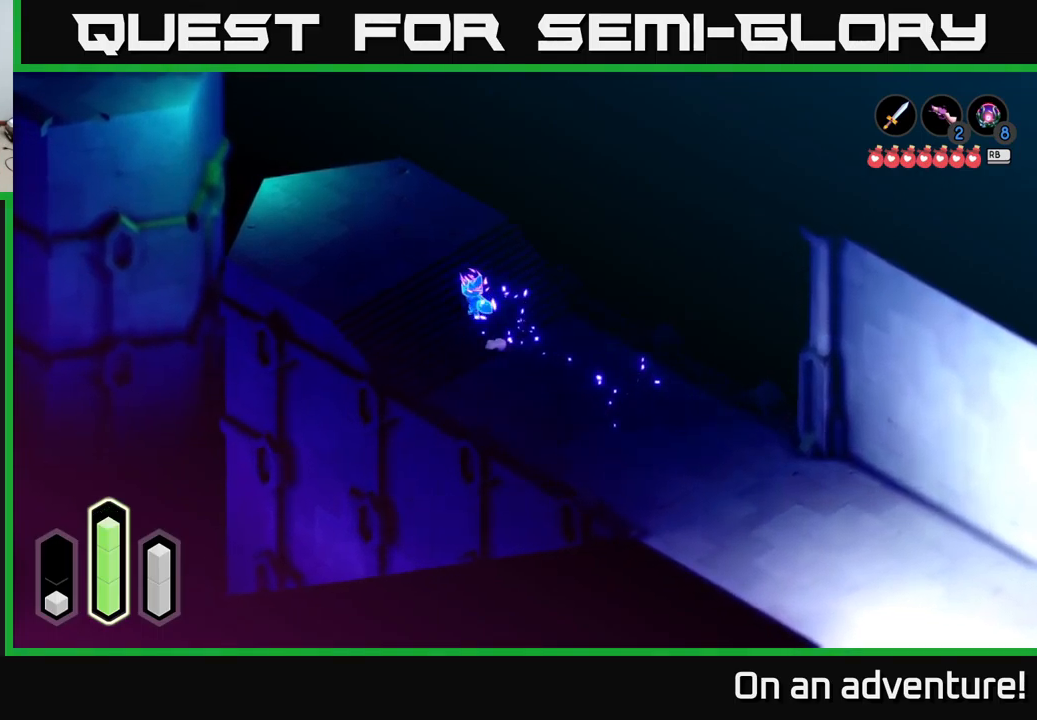
{"buttons": ["A"], "left_stick": "up-left", "right_stick": "center", "events": []}
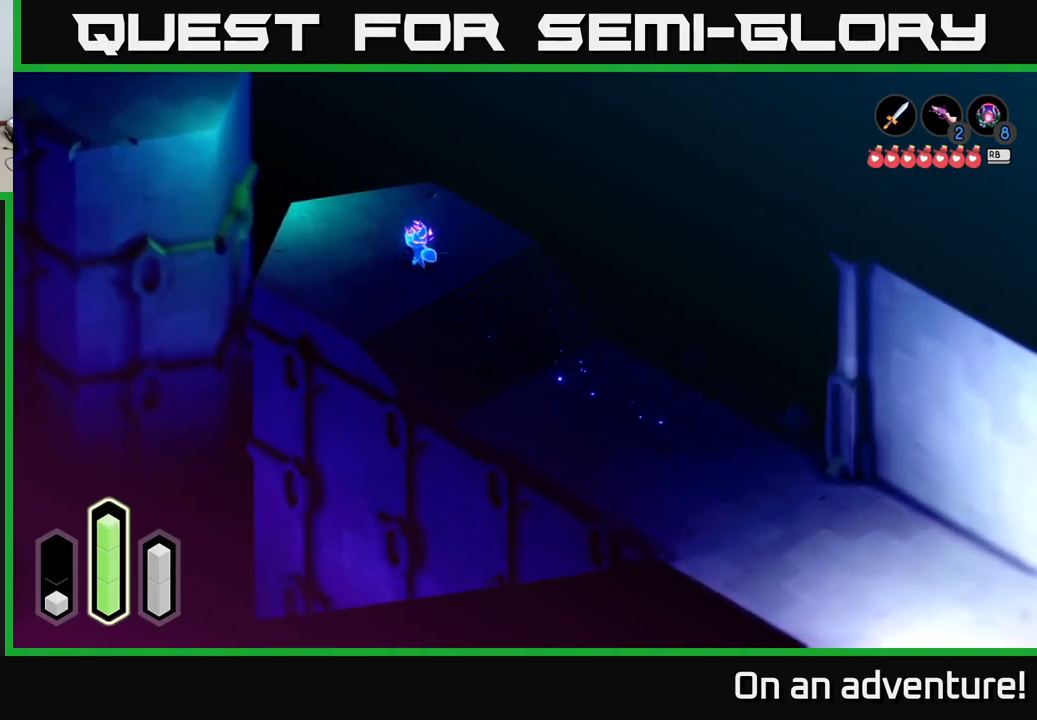
{"buttons": ["A"], "left_stick": "up-left", "right_stick": "center", "events": []}
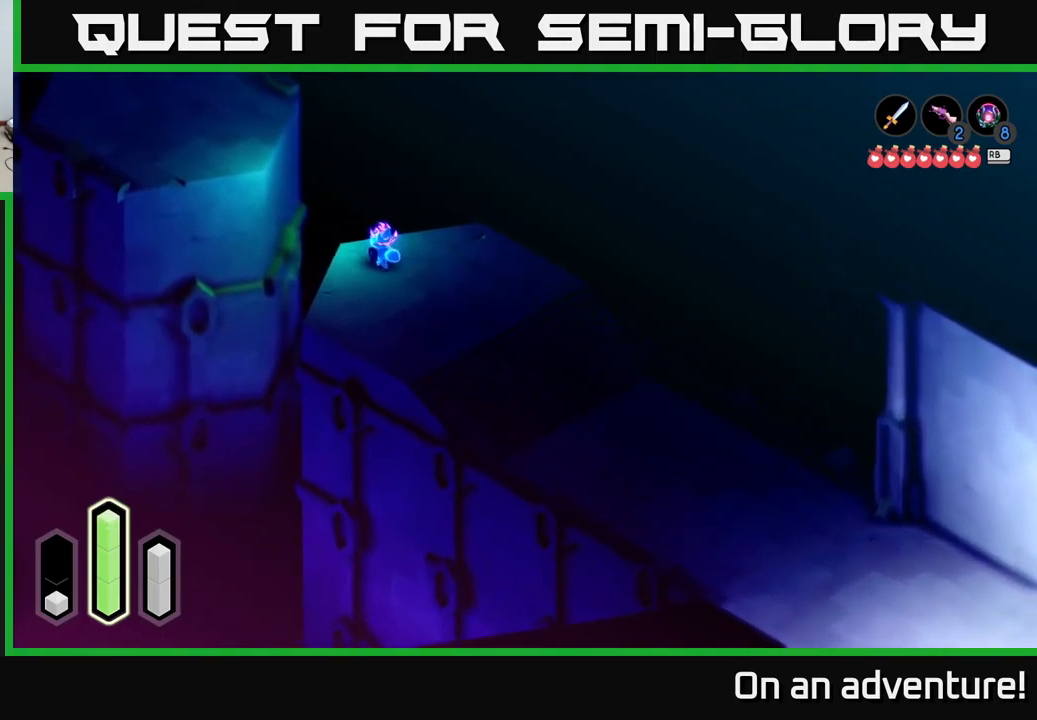
{"buttons": ["A"], "left_stick": "up-left", "right_stick": "center", "events": [[167, "A", "up"], [217, "A", "down"]]}
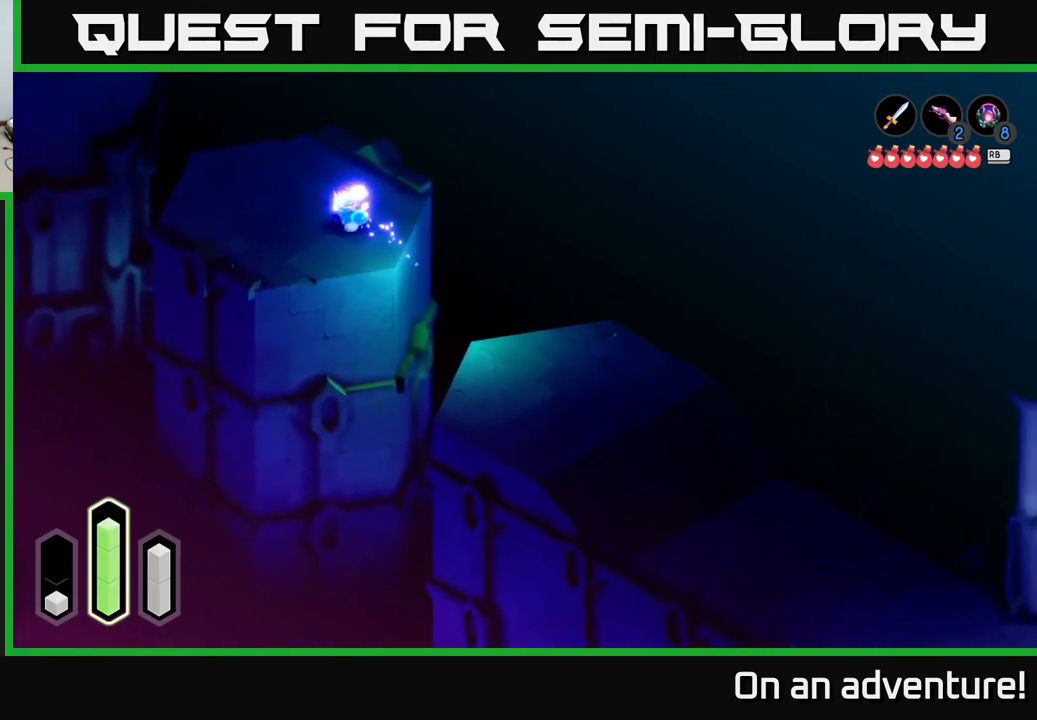
{"buttons": ["A"], "left_stick": "left", "right_stick": "center", "events": [[417, "left_stick", "left"]]}
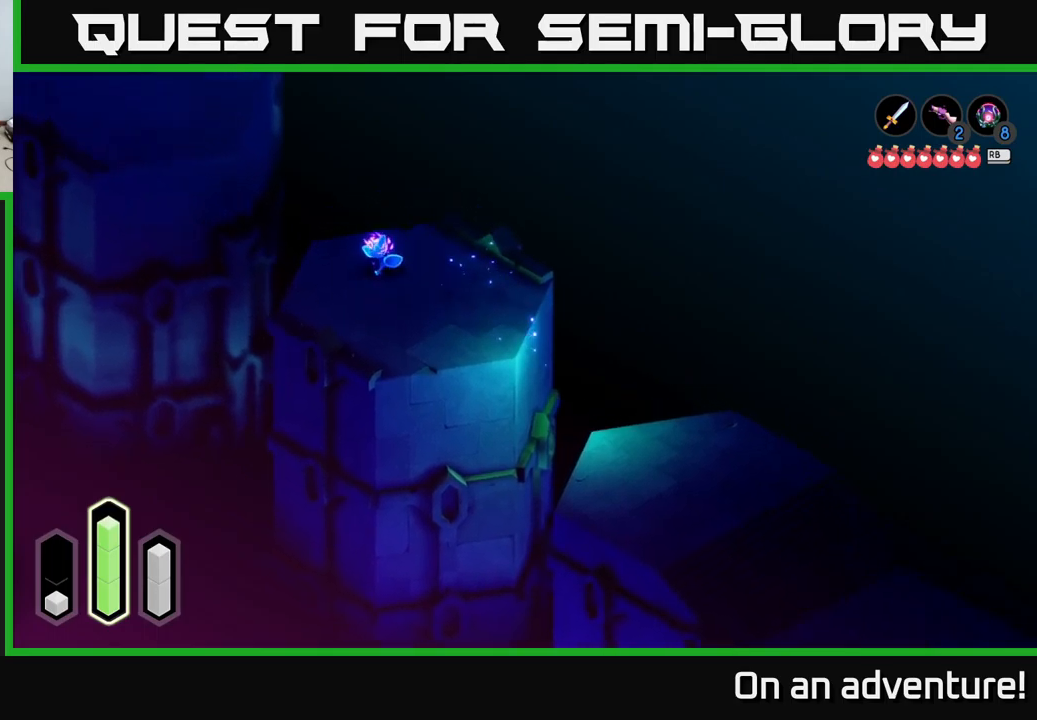
{"buttons": ["A"], "left_stick": "up-left", "right_stick": "center", "events": [[66, "left_stick", "up-left"], [333, "A", "up"], [366, "A", "down"]]}
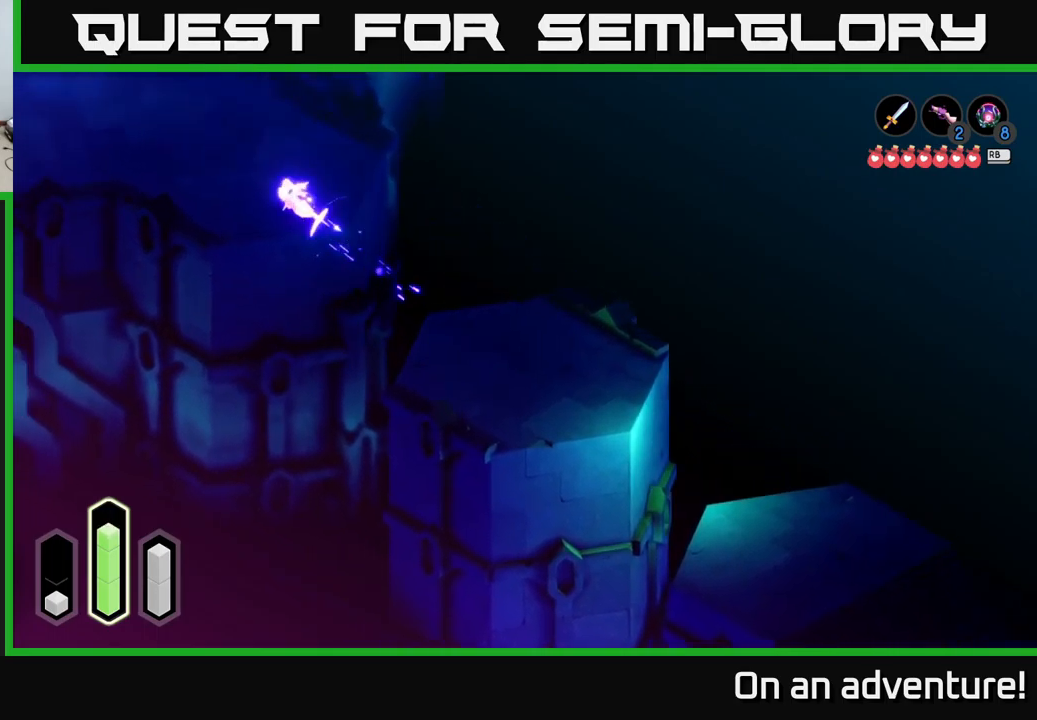
{"buttons": ["A"], "left_stick": "up-left", "right_stick": "center", "events": []}
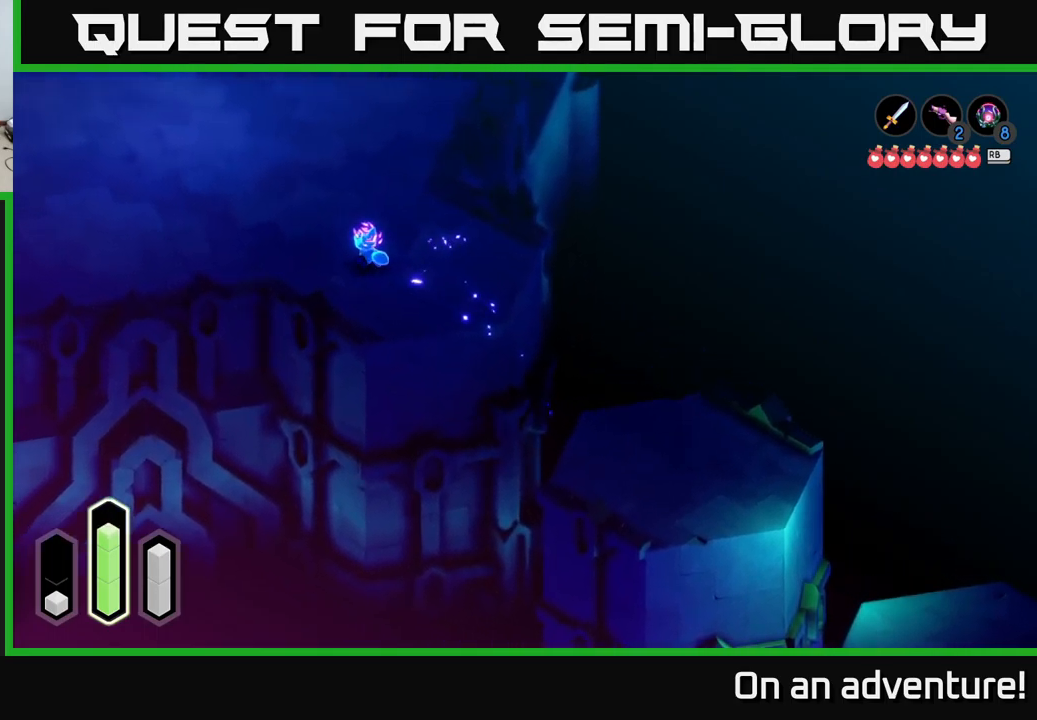
{"buttons": ["A"], "left_stick": "up", "right_stick": "center", "events": [[316, "left_stick", "up"]]}
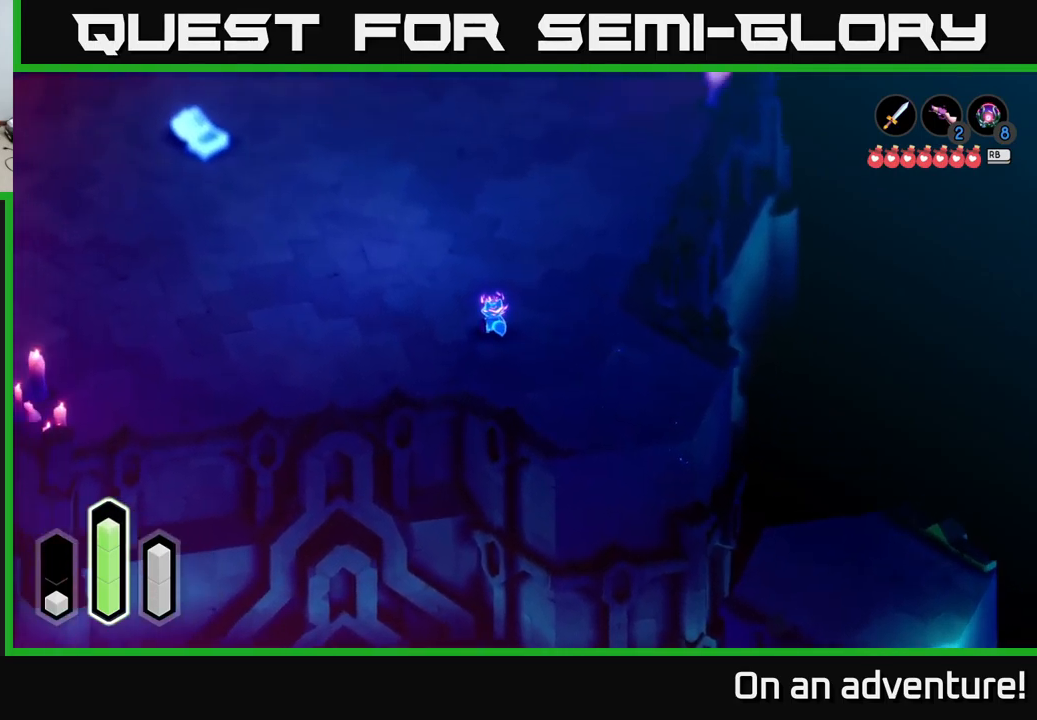
{"buttons": ["A"], "left_stick": "up-left", "right_stick": "center", "events": [[383, "left_stick", "up-left"]]}
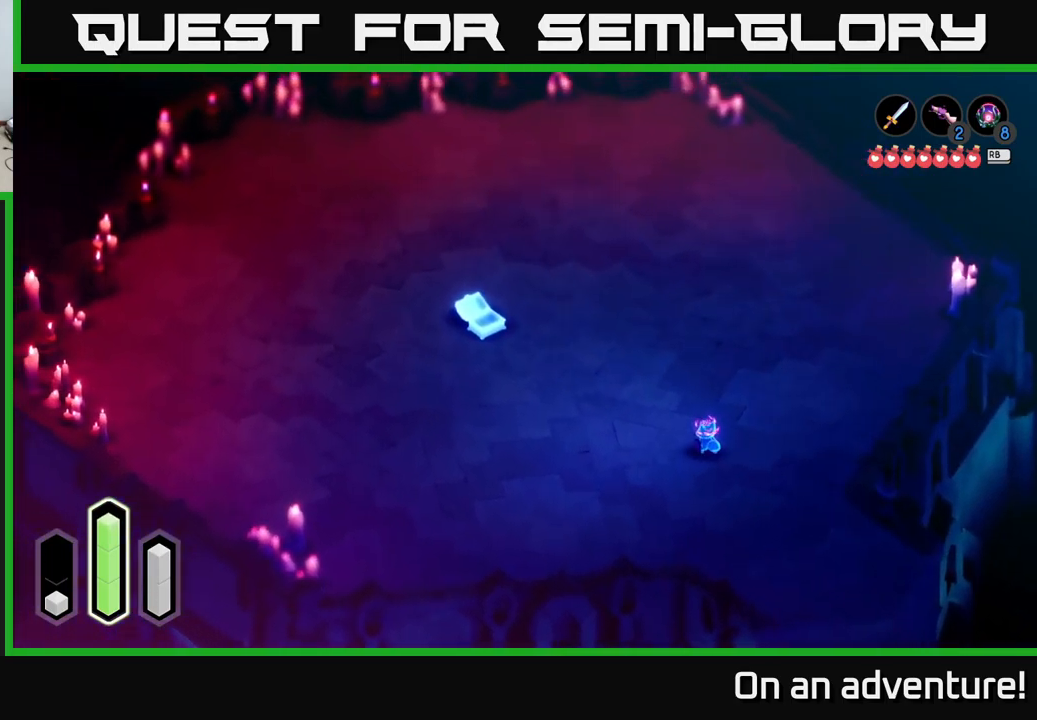
{"buttons": ["A"], "left_stick": "up", "right_stick": "center", "events": [[366, "left_stick", "up"]]}
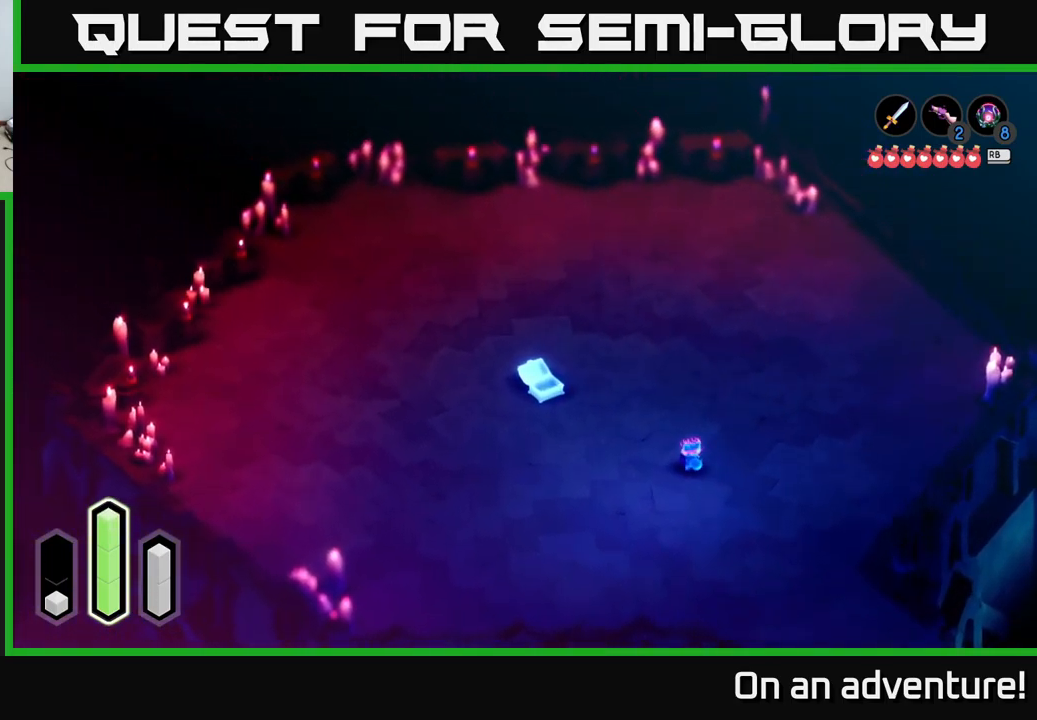
{"buttons": ["A"], "left_stick": "up", "right_stick": "center", "events": []}
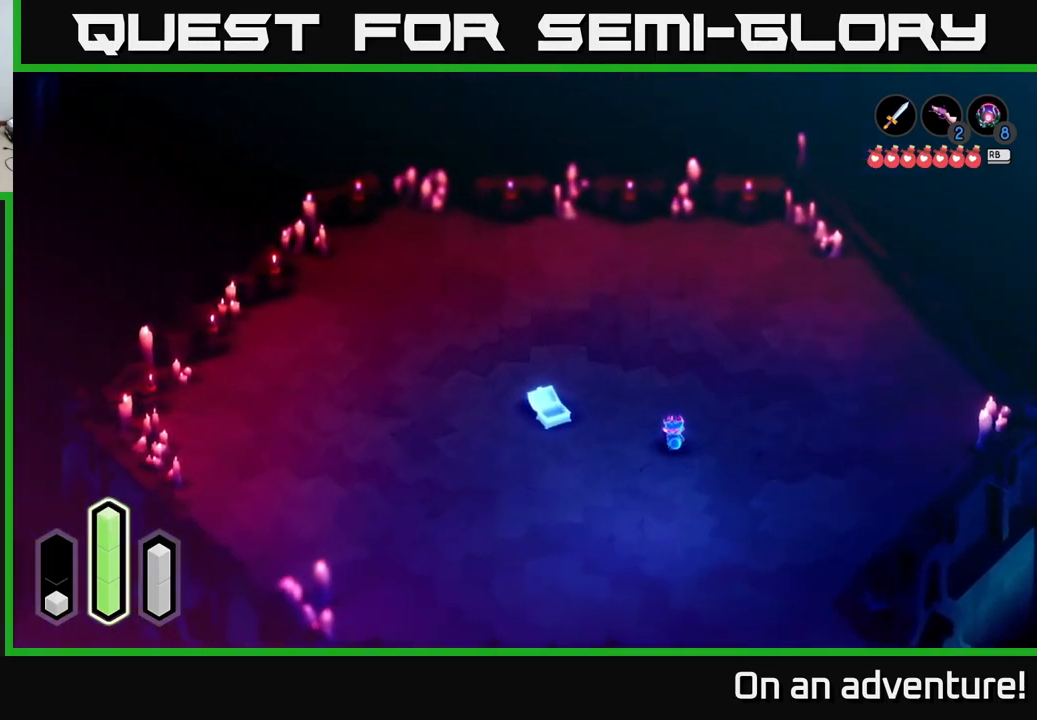
{"buttons": ["A"], "left_stick": "up", "right_stick": "center", "events": []}
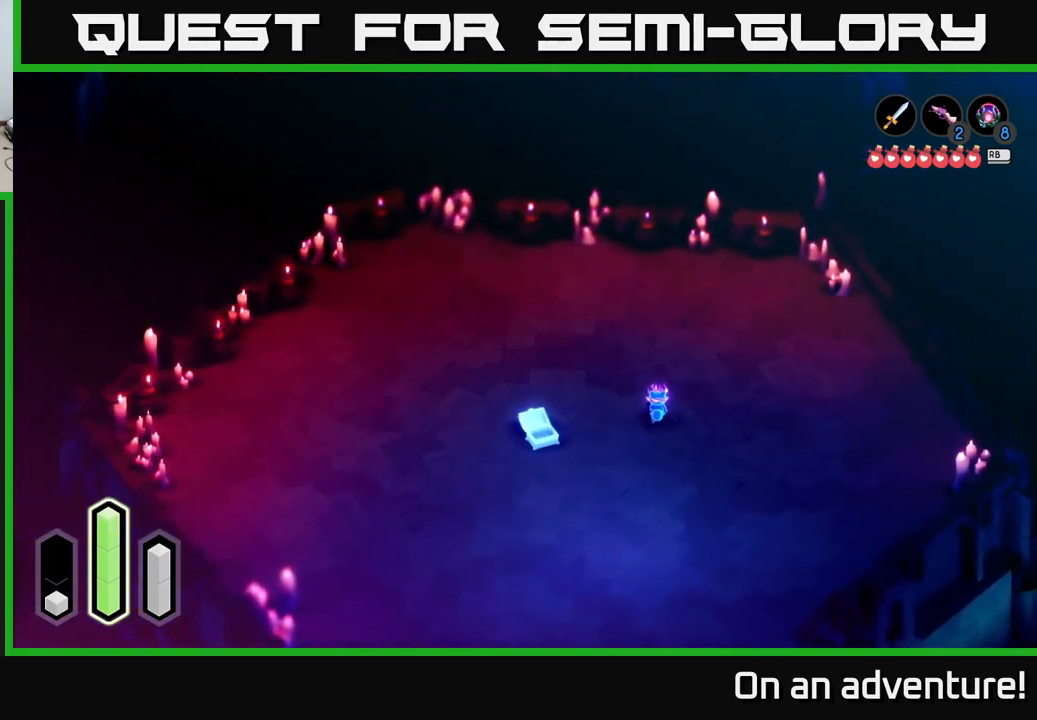
{"buttons": ["A"], "left_stick": "up-left", "right_stick": "center", "events": [[366, "left_stick", "up-left"]]}
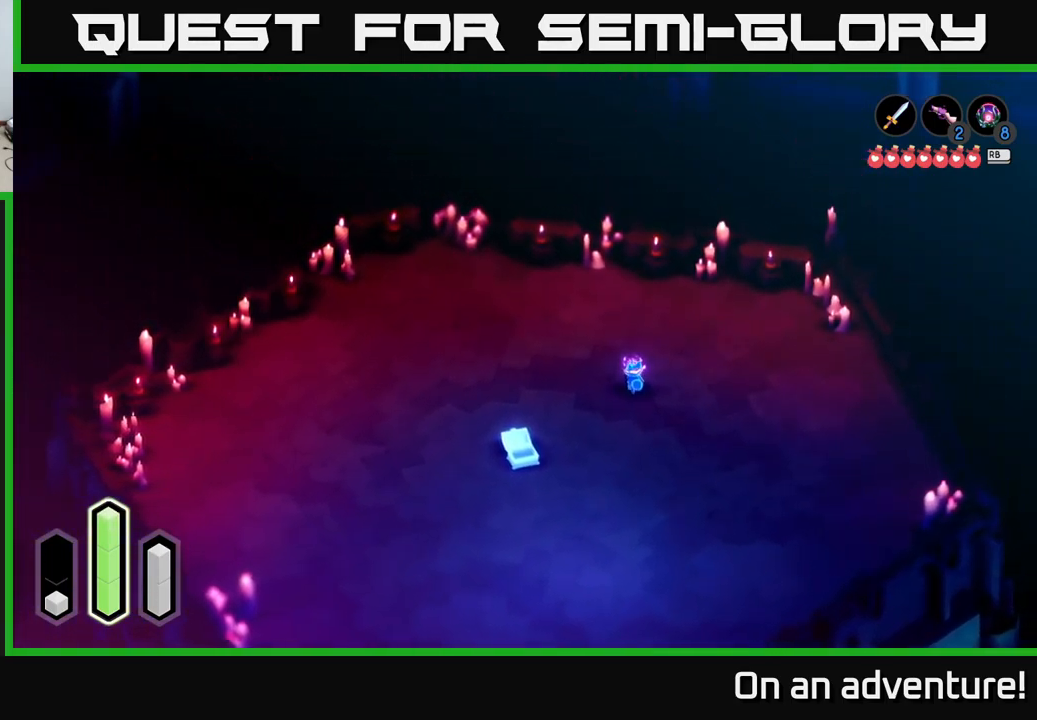
{"buttons": ["A"], "left_stick": "up-right", "right_stick": "center", "events": [[116, "left_stick", "up"], [233, "left_stick", "up-right"]]}
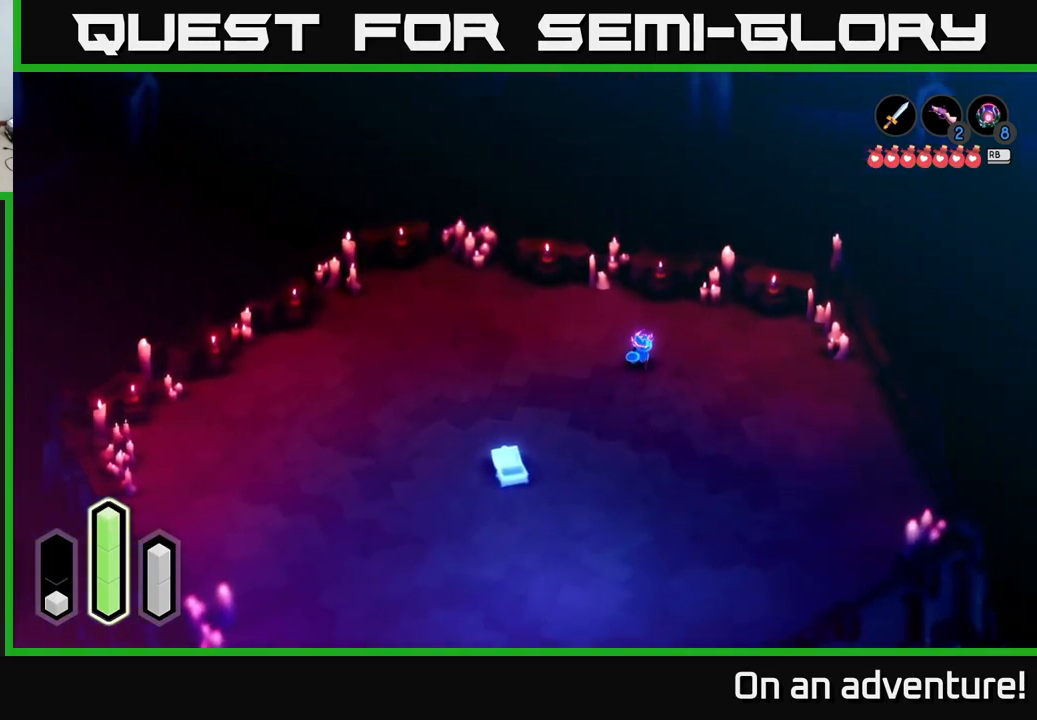
{"buttons": ["A"], "left_stick": "up-left", "right_stick": "center", "events": [[116, "left_stick", "up"], [350, "left_stick", "up-left"]]}
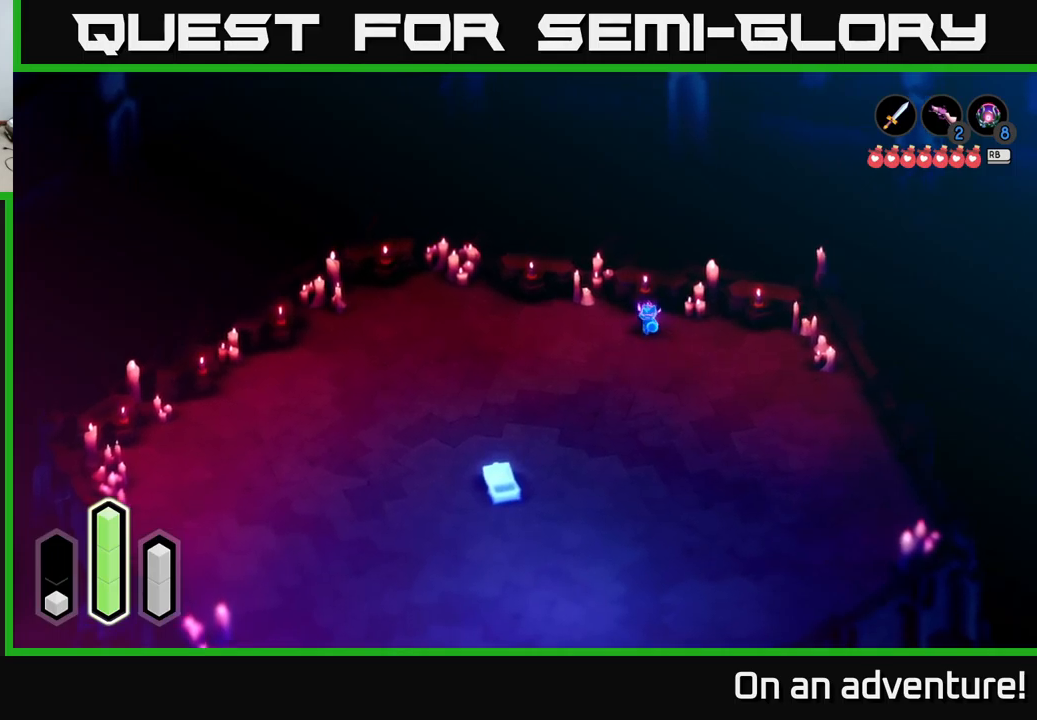
{"buttons": ["A"], "left_stick": "left", "right_stick": "center", "events": [[467, "left_stick", "left"]]}
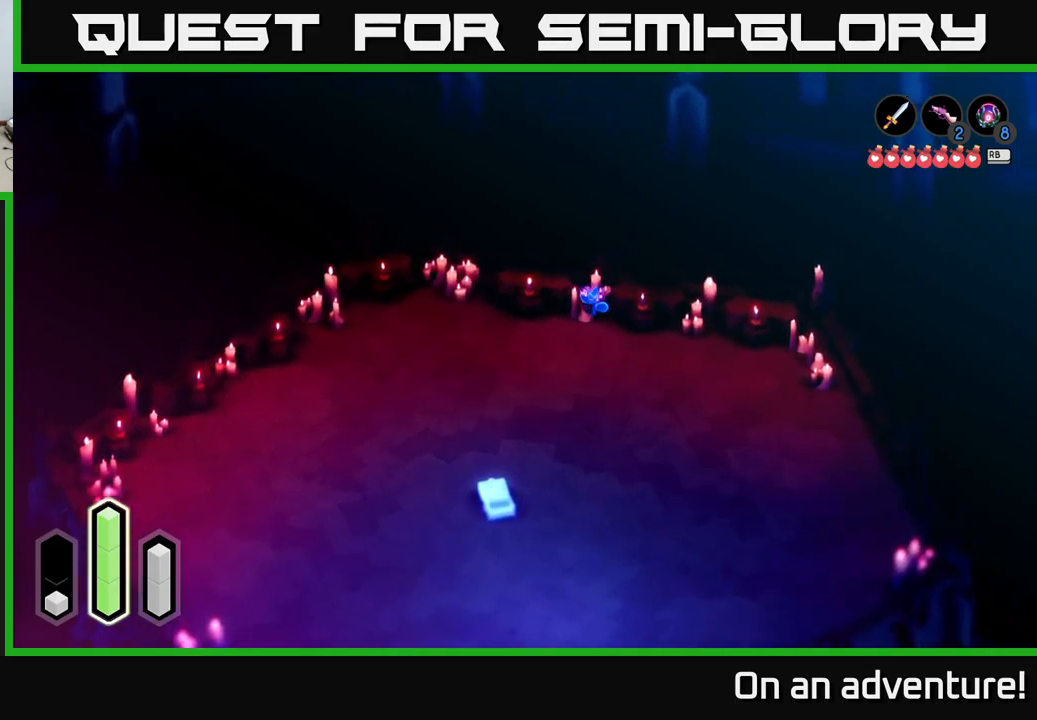
{"buttons": [], "left_stick": "down-left", "right_stick": "center", "events": [[150, "left_stick", "up-left"], [333, "left_stick", "left"], [433, "left_stick", "down-left"], [483, "A", "up"]]}
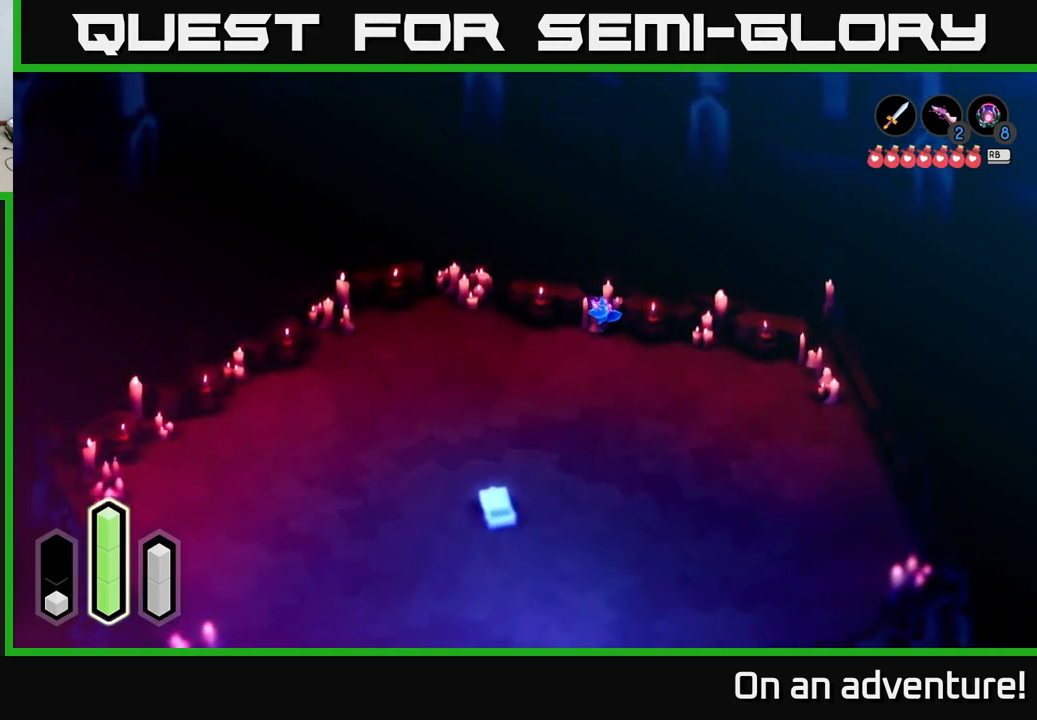
{"buttons": [], "left_stick": "up-left", "right_stick": "center", "events": [[33, "left_stick", "left"], [50, "A", "down"], [300, "left_stick", "center"], [350, "A", "up"], [433, "left_stick", "up-left"]]}
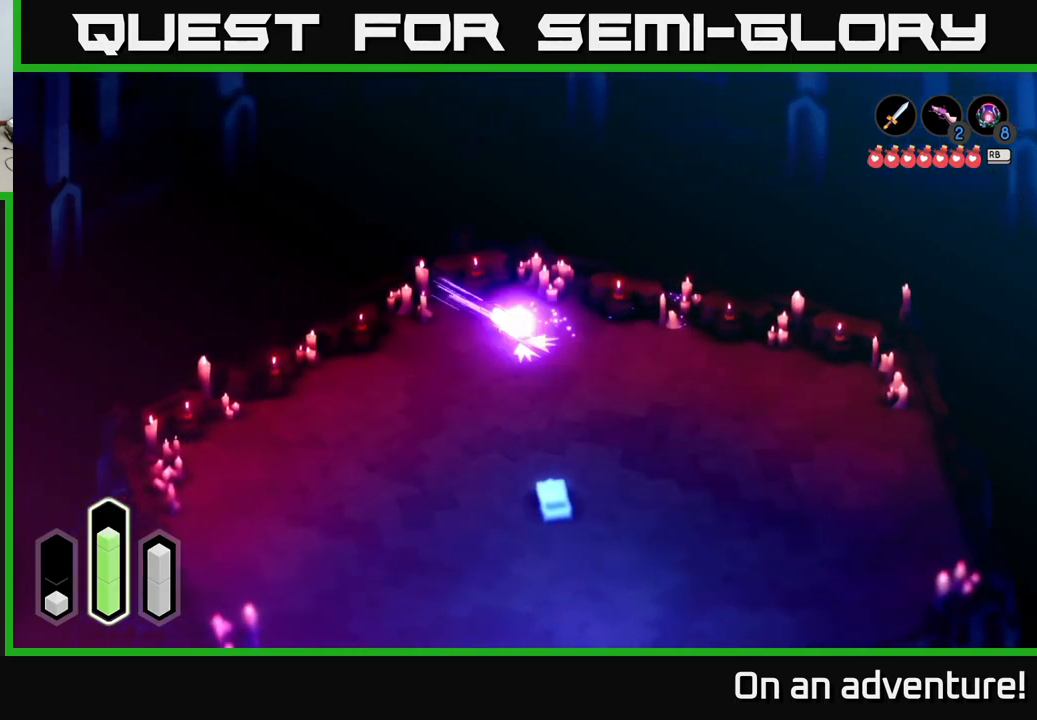
{"buttons": [], "left_stick": "left", "right_stick": "center", "events": [[17, "A", "down"], [183, "A", "up"], [250, "A", "down"], [400, "left_stick", "left"], [433, "A", "up"]]}
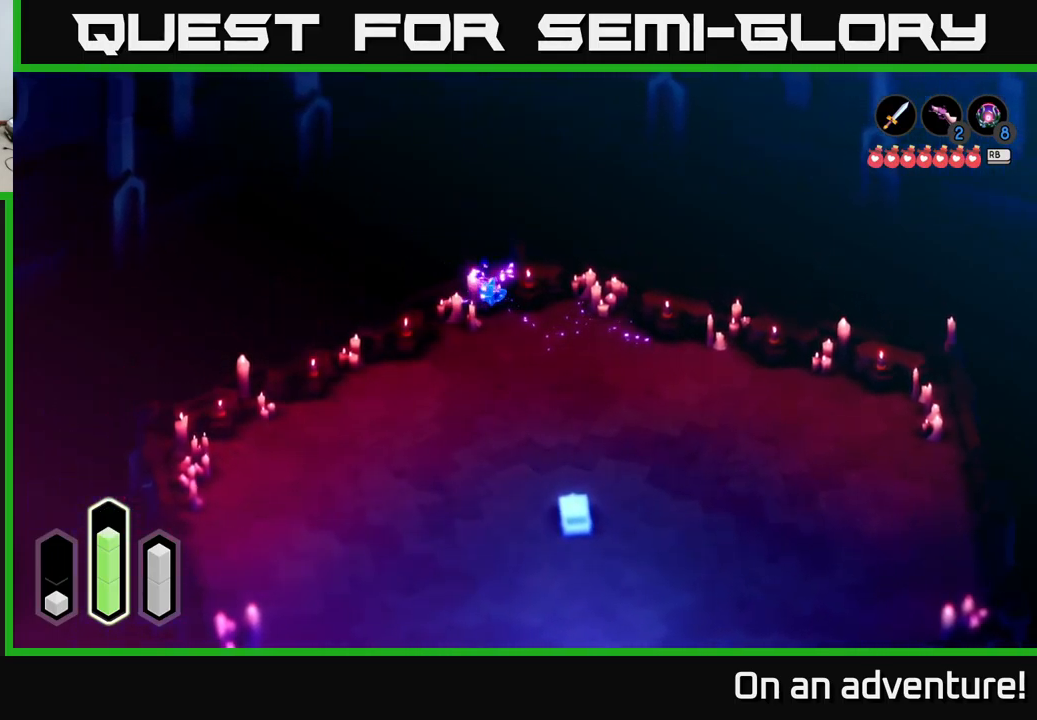
{"buttons": ["A"], "left_stick": "down-left", "right_stick": "center", "events": [[117, "A", "down"], [117, "left_stick", "down-left"], [283, "A", "up"], [350, "A", "down"]]}
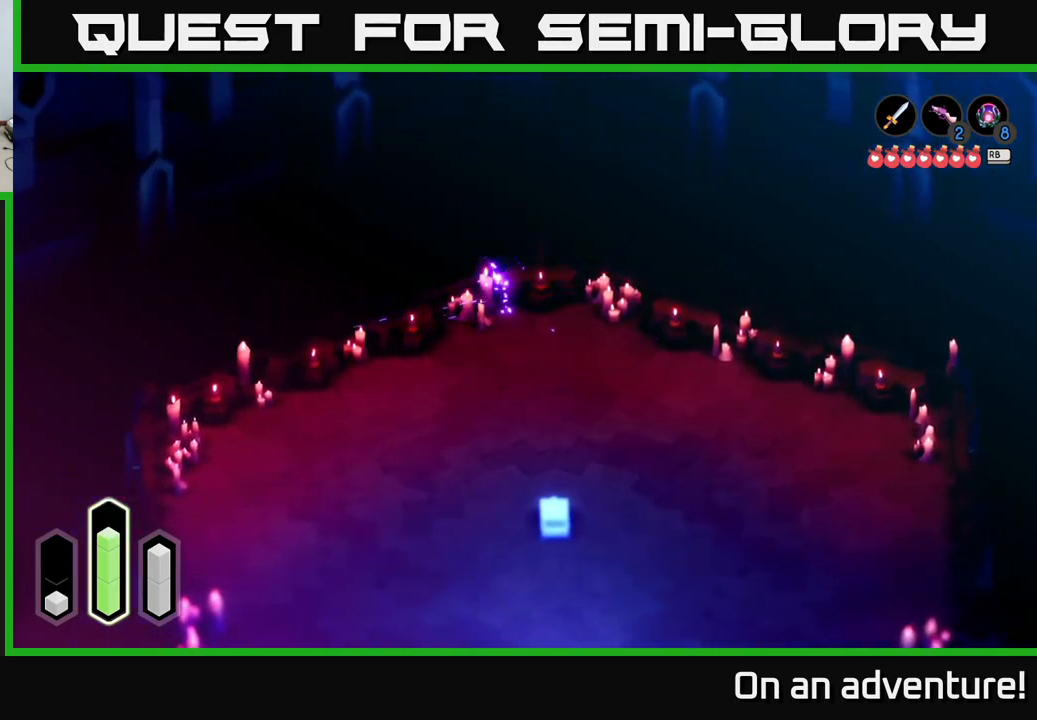
{"buttons": ["A"], "left_stick": "down-left", "right_stick": "center", "events": [[33, "A", "up"], [117, "left_stick", "down"], [167, "A", "down"], [333, "A", "up"], [417, "A", "down"], [450, "left_stick", "down-left"]]}
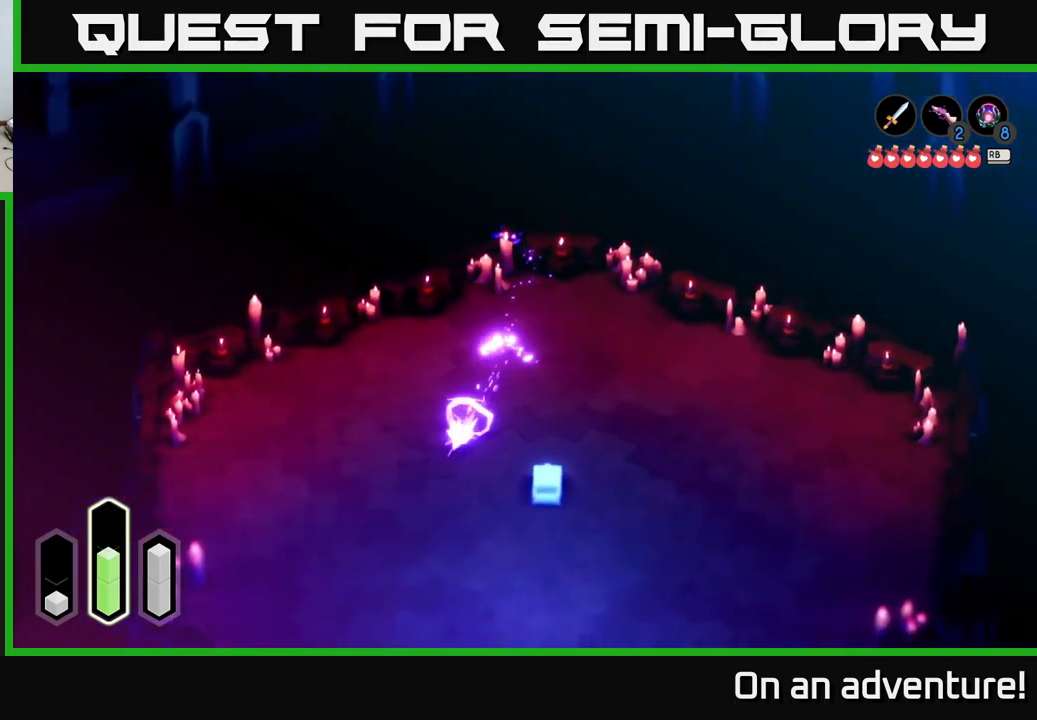
{"buttons": [], "left_stick": "down-left", "right_stick": "center", "events": [[67, "A", "up"], [117, "A", "down"], [283, "A", "up"], [350, "A", "down"], [467, "A", "up"]]}
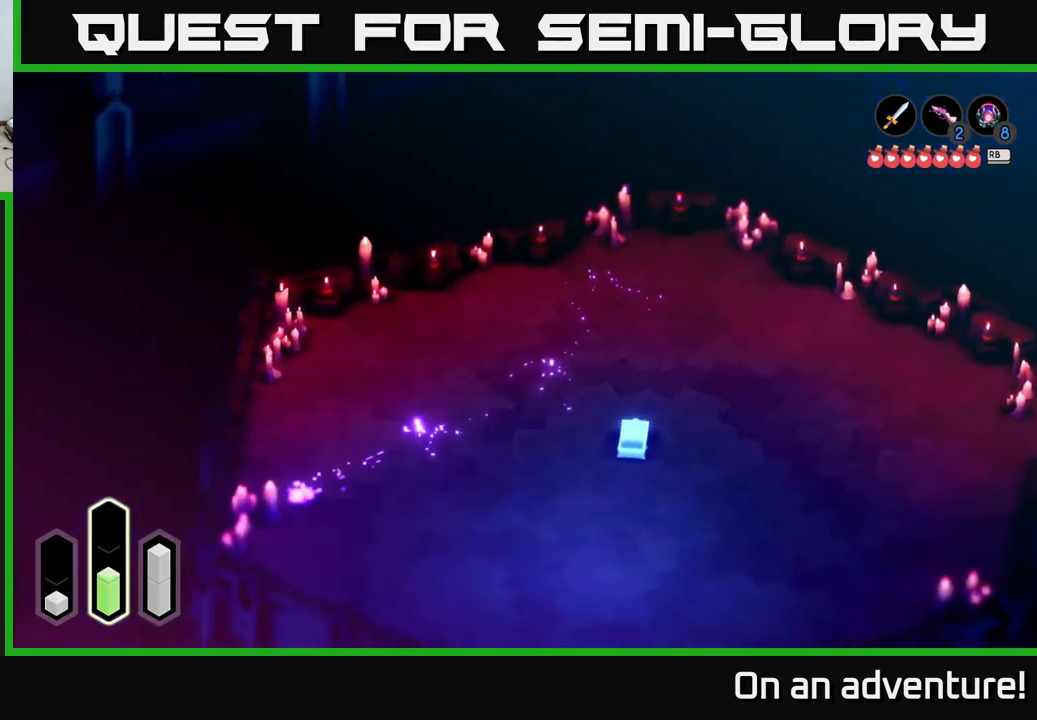
{"buttons": [], "left_stick": "down-right", "right_stick": "center", "events": [[83, "A", "down"], [217, "left_stick", "down-right"], [233, "A", "up"], [333, "A", "down"], [483, "A", "up"]]}
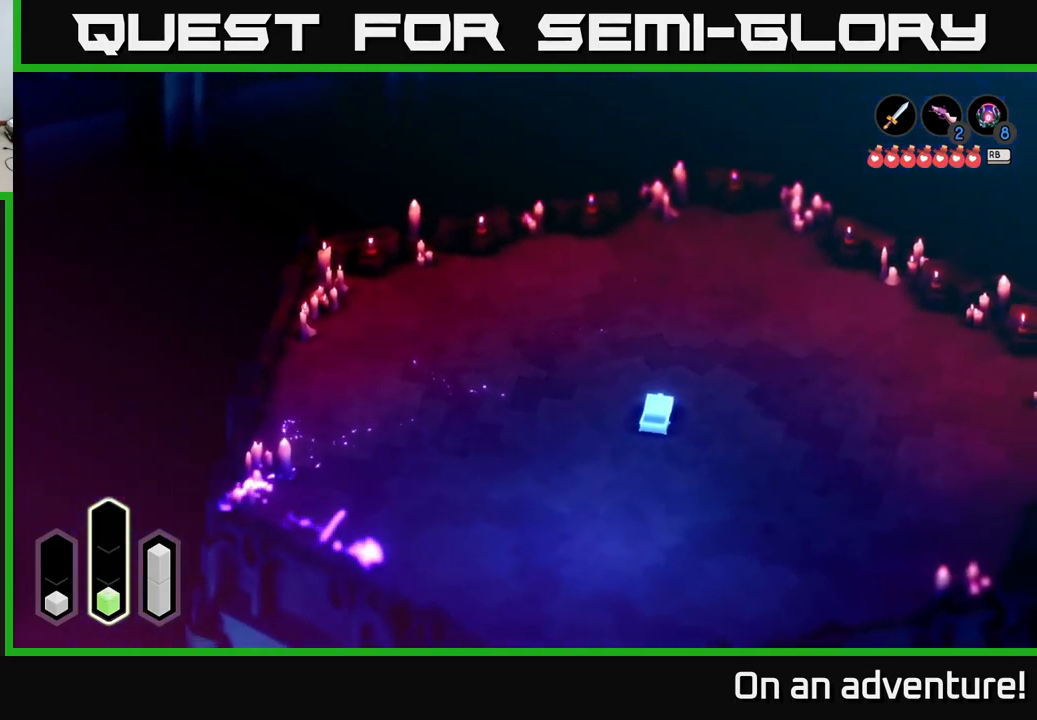
{"buttons": ["A"], "left_stick": "down-right", "right_stick": "center", "events": [[67, "A", "down"], [167, "A", "up"], [250, "A", "down"], [367, "A", "up"], [467, "A", "down"]]}
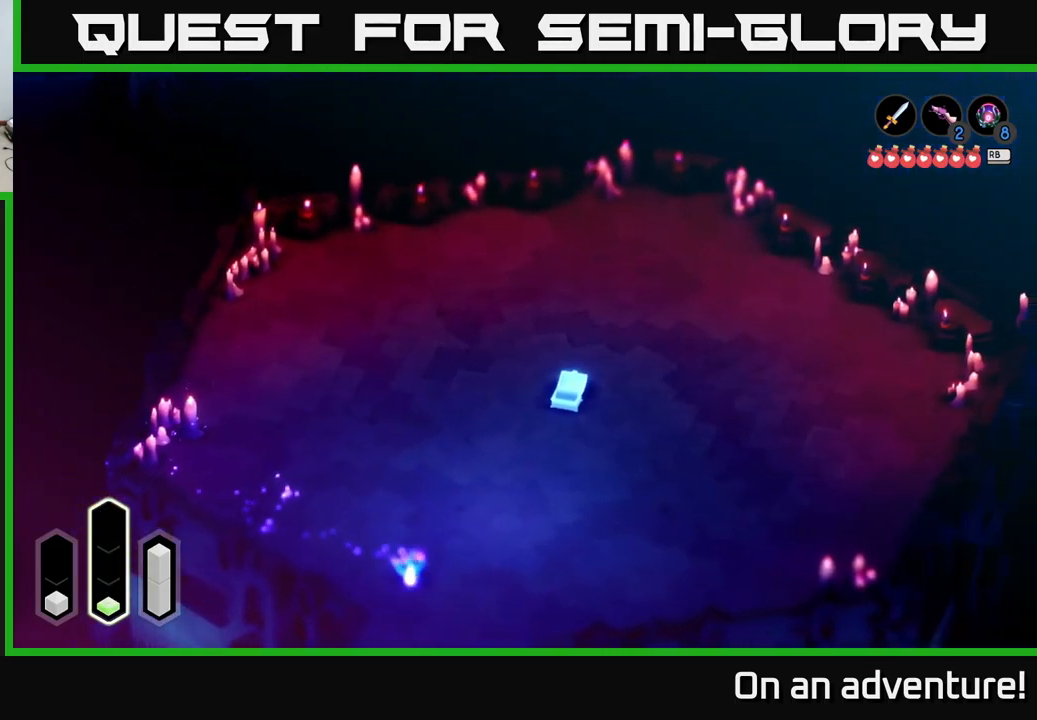
{"buttons": ["A"], "left_stick": "down-right", "right_stick": "center", "events": []}
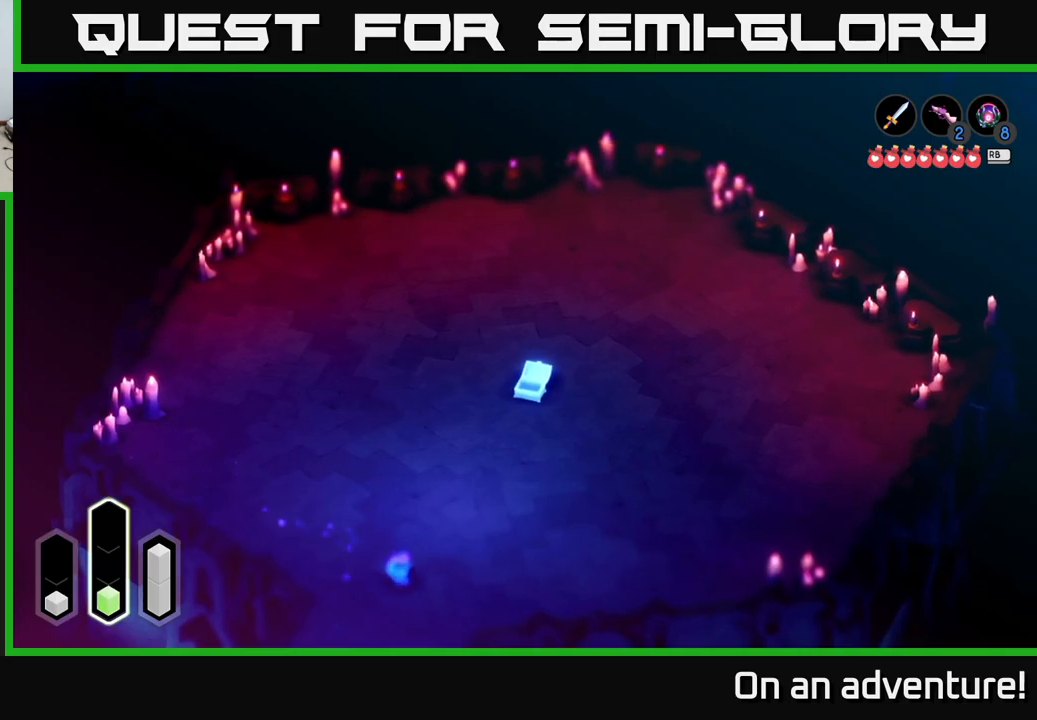
{"buttons": ["A"], "left_stick": "down", "right_stick": "center", "events": [[267, "left_stick", "down"]]}
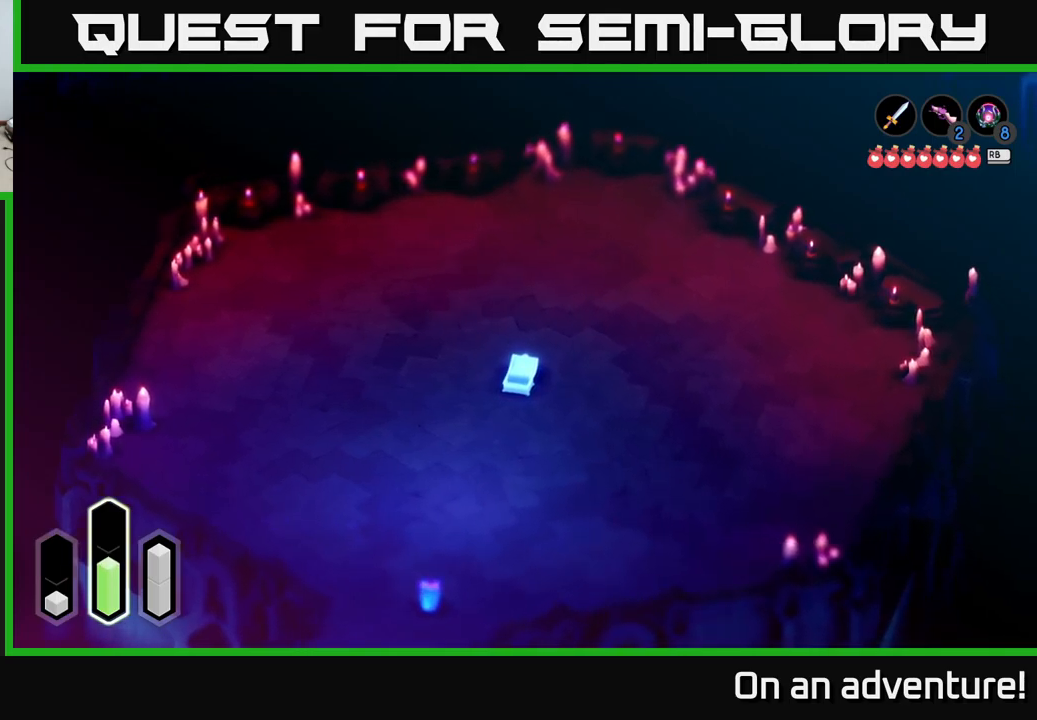
{"buttons": [], "left_stick": "up", "right_stick": "center", "events": [[84, "left_stick", "center"], [167, "A", "up"], [334, "left_stick", "up"]]}
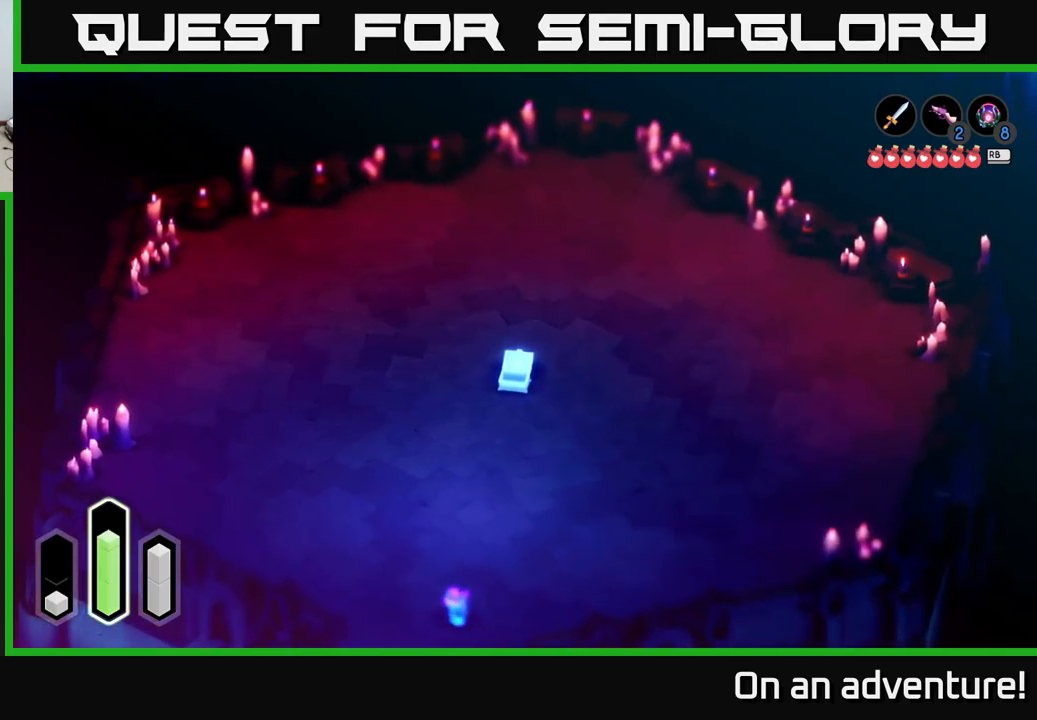
{"buttons": [], "left_stick": "up-right", "right_stick": "center", "events": [[134, "left_stick", "up-right"]]}